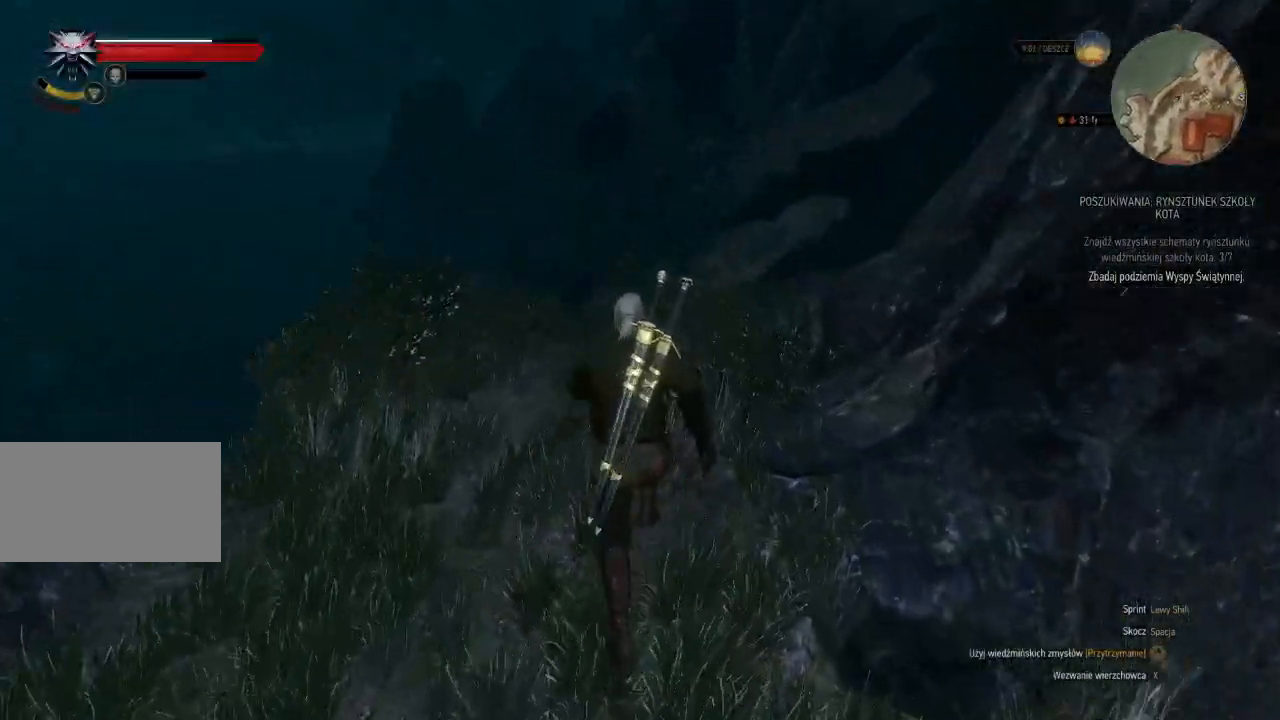
Gameplay with keyboard and mouse; each line is a JSON object with the keys and mouse buttons held at the frame after it. "events" lists presses ("down") and releases ("up") of "a", "ctrl", "d", "e", "q", "s", "shift", "space", "w", "mouse_left", "mouse_wheel", "mouse_right", "mouse_mb4" and "mouse_mb5" between this image and that frame as [ms after this image, input, new state], when the widget could be followed in between. "mouse_left", "mouse_wheel", "mouse_right", "mouse_mb4", "mouse_mb5" = the "left", "wheel", "right", "mb4", "mb5" buttons of the "mouse" list. No other keys are recorded. "wheel" means that the mouse wheel is clicked or scrolled. Mouse movement is not recorded.
{"keys": ["w"], "mouse": [], "events": [[100, "shift", "up"]]}
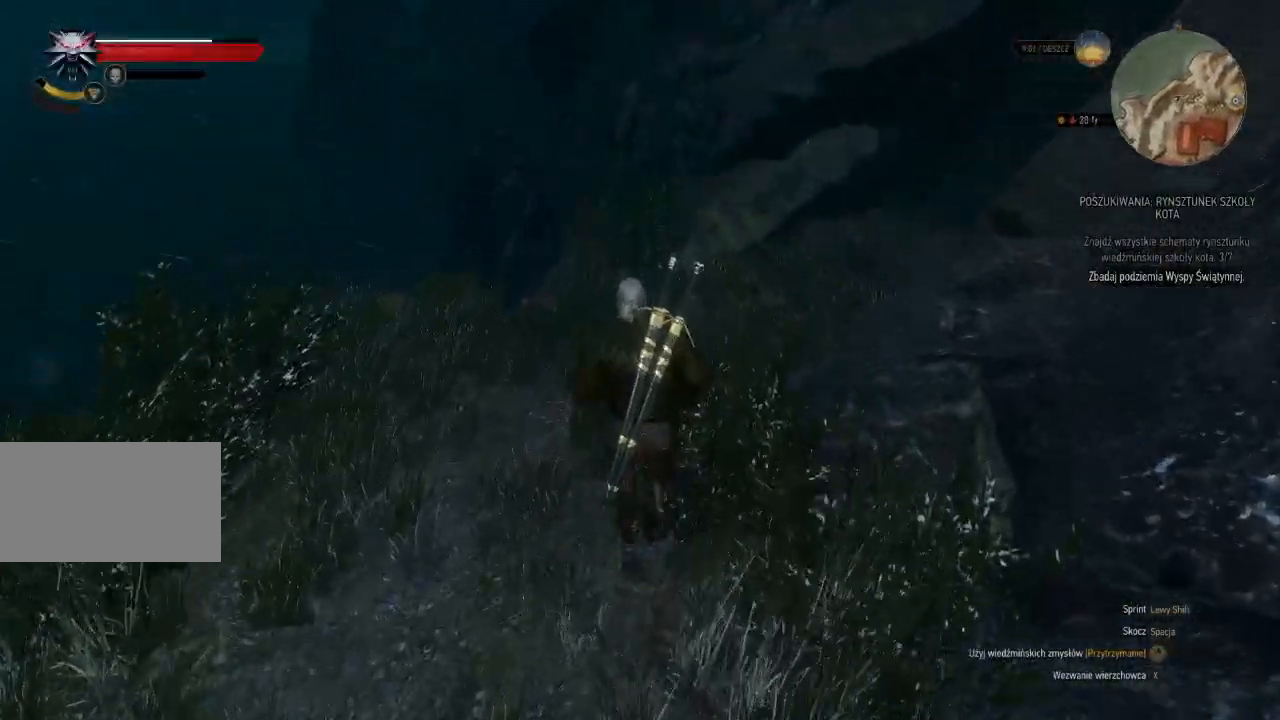
{"keys": ["w"], "mouse": [], "events": []}
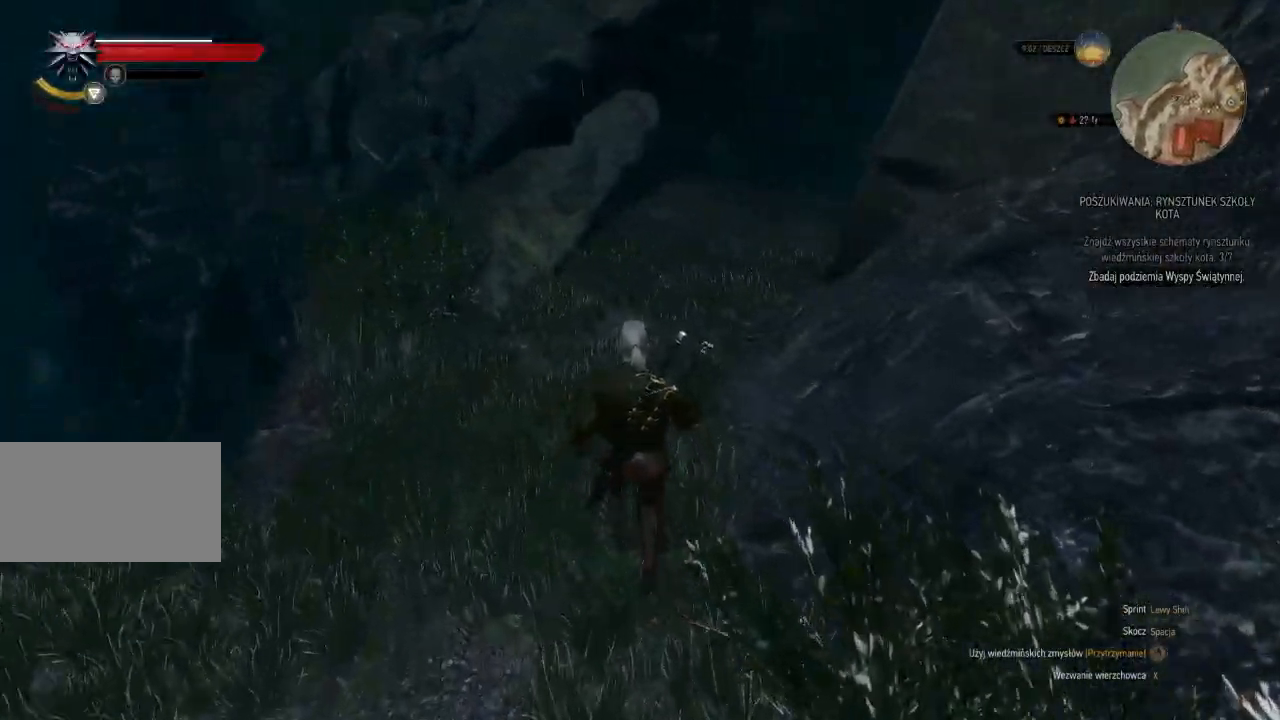
{"keys": ["shift", "w"], "mouse": [], "events": [[320, "shift", "down"]]}
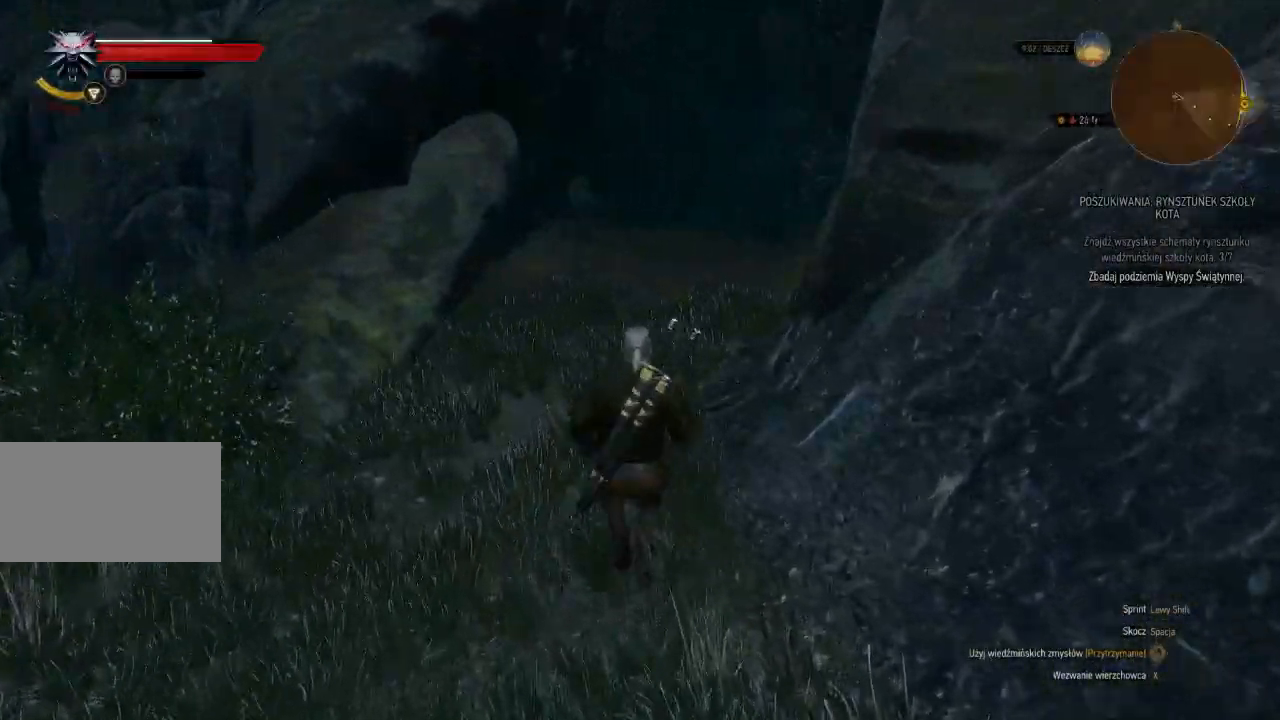
{"keys": ["shift", "w"], "mouse": [], "events": []}
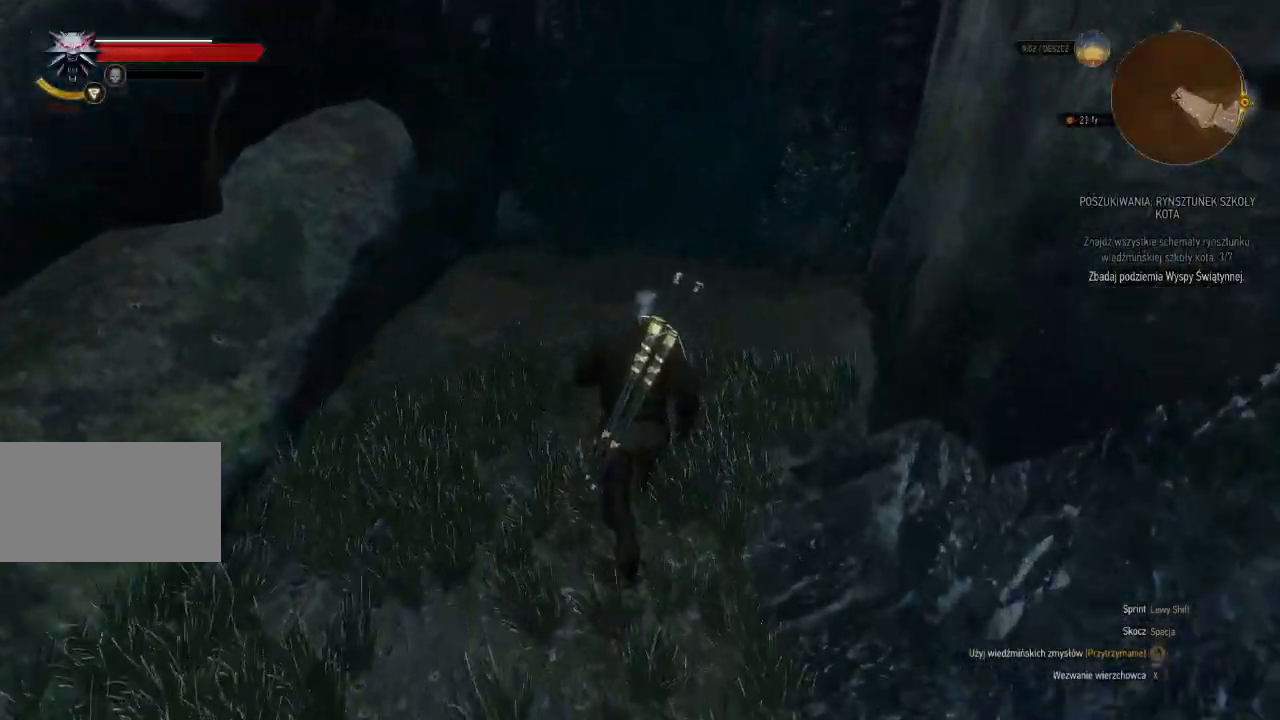
{"keys": ["shift", "w"], "mouse": [], "events": []}
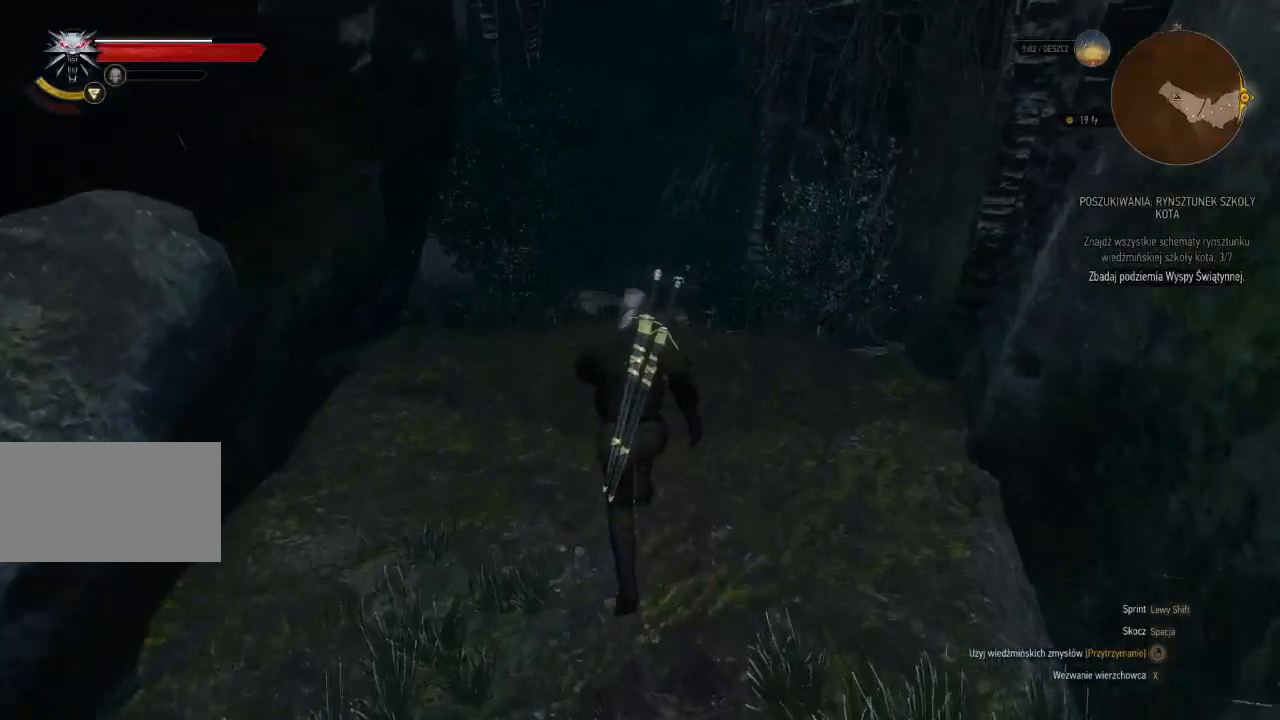
{"keys": ["shift", "w"], "mouse": [], "events": []}
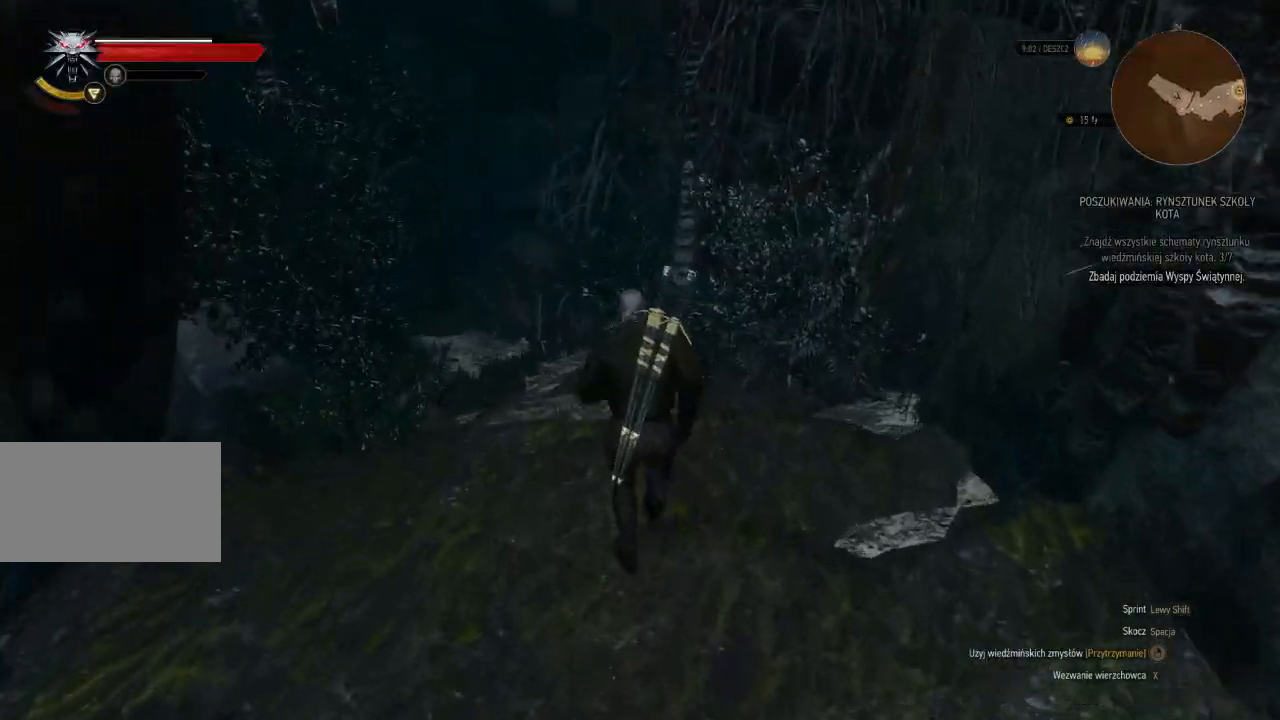
{"keys": ["w"], "mouse": [], "events": [[220, "shift", "up"]]}
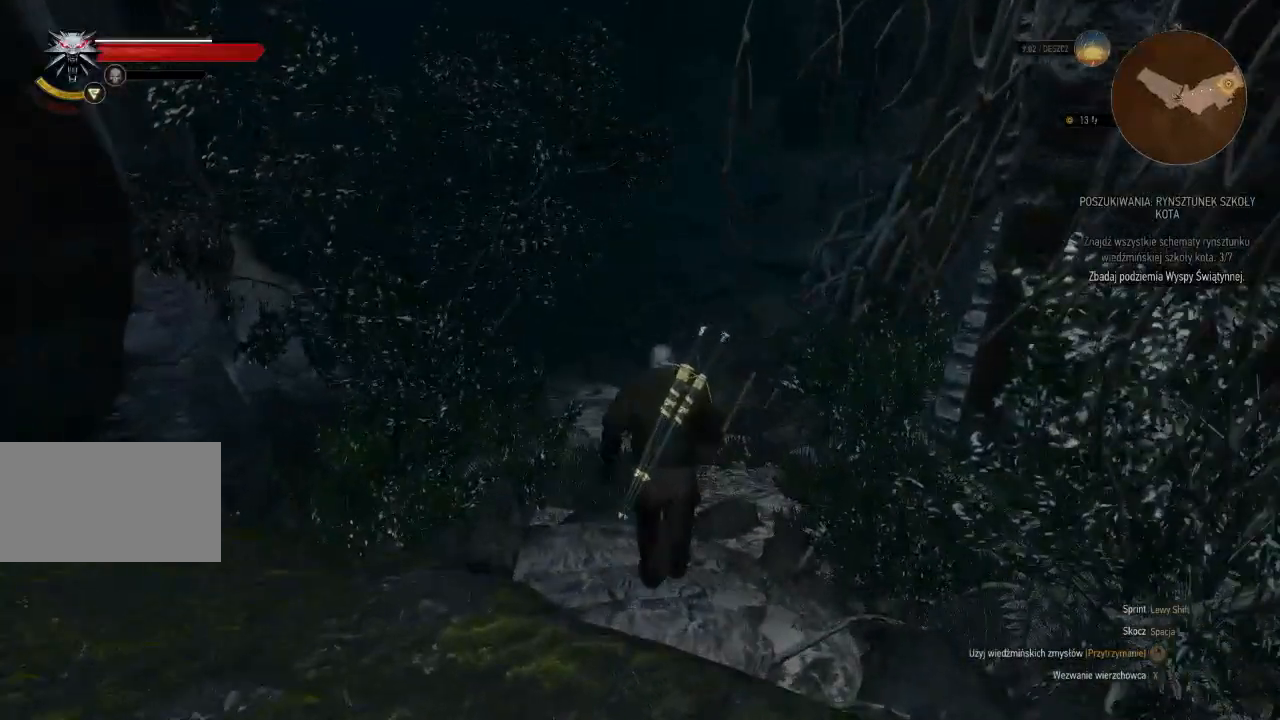
{"keys": ["d", "w"], "mouse": [], "events": [[500, "d", "down"]]}
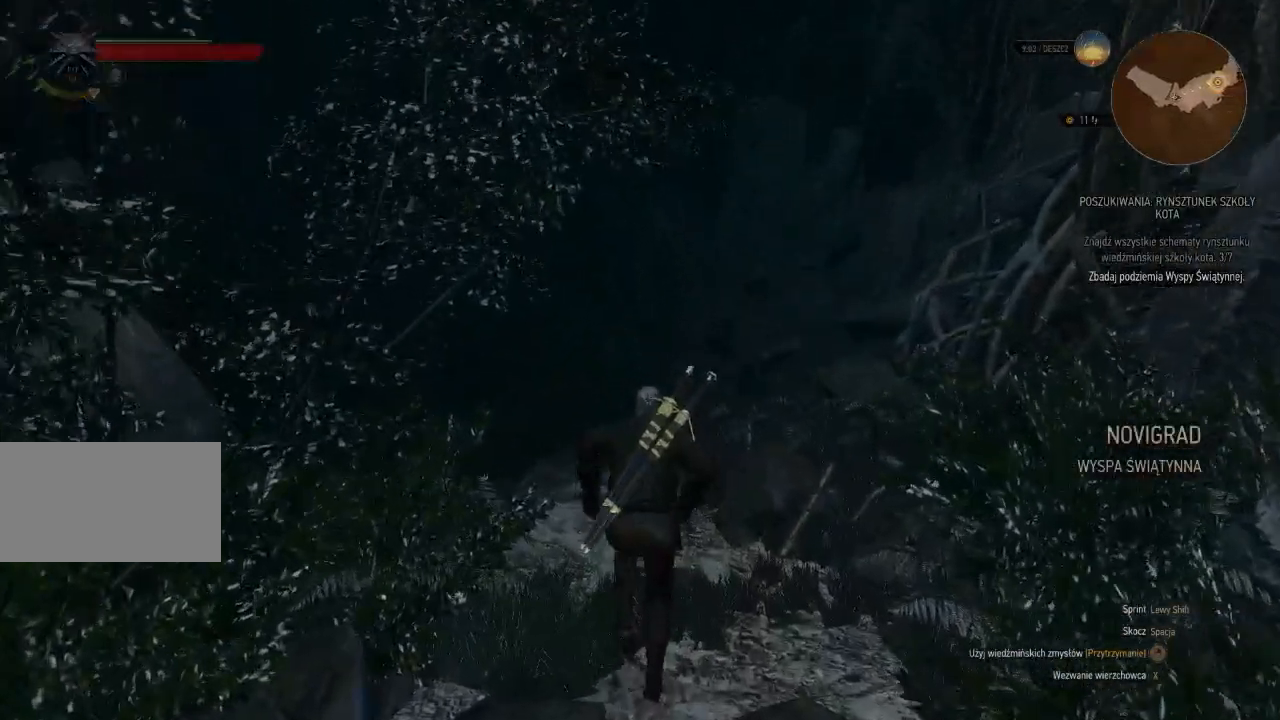
{"keys": ["w"], "mouse": [], "events": [[240, "d", "up"]]}
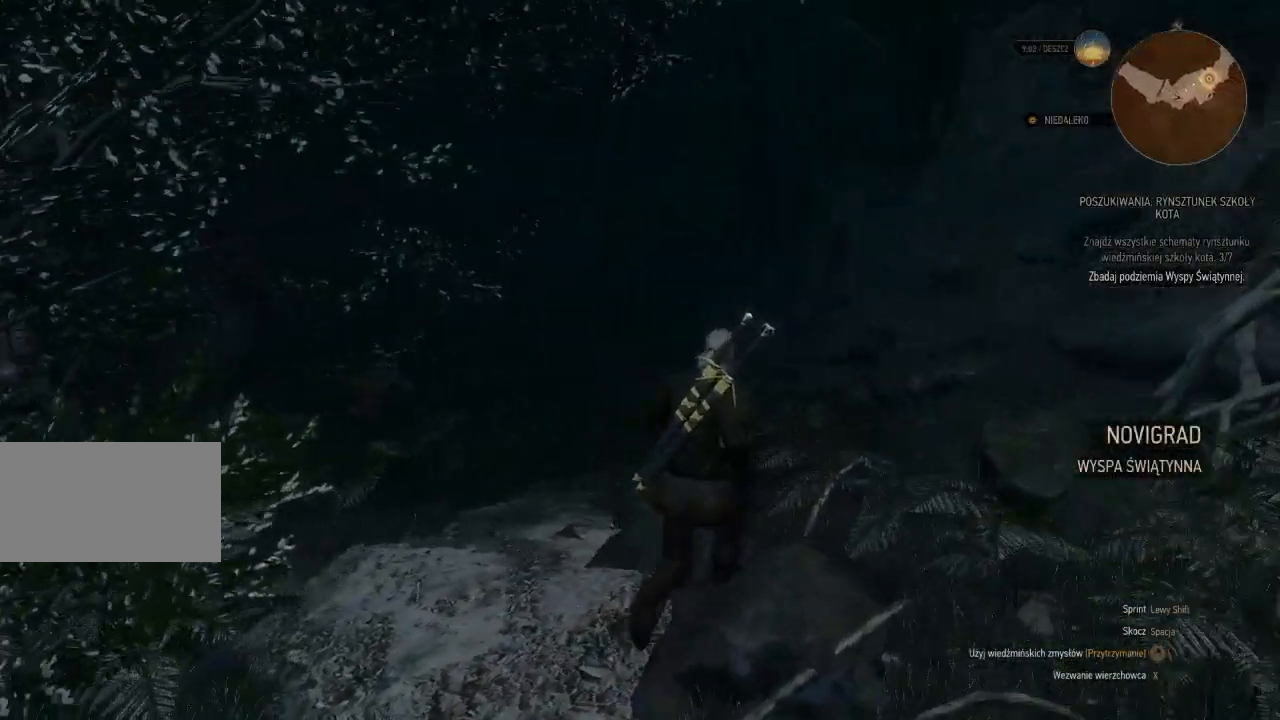
{"keys": ["d", "w"], "mouse": ["right"], "events": [[440, "d", "down"], [480, "mouse_right", "down"]]}
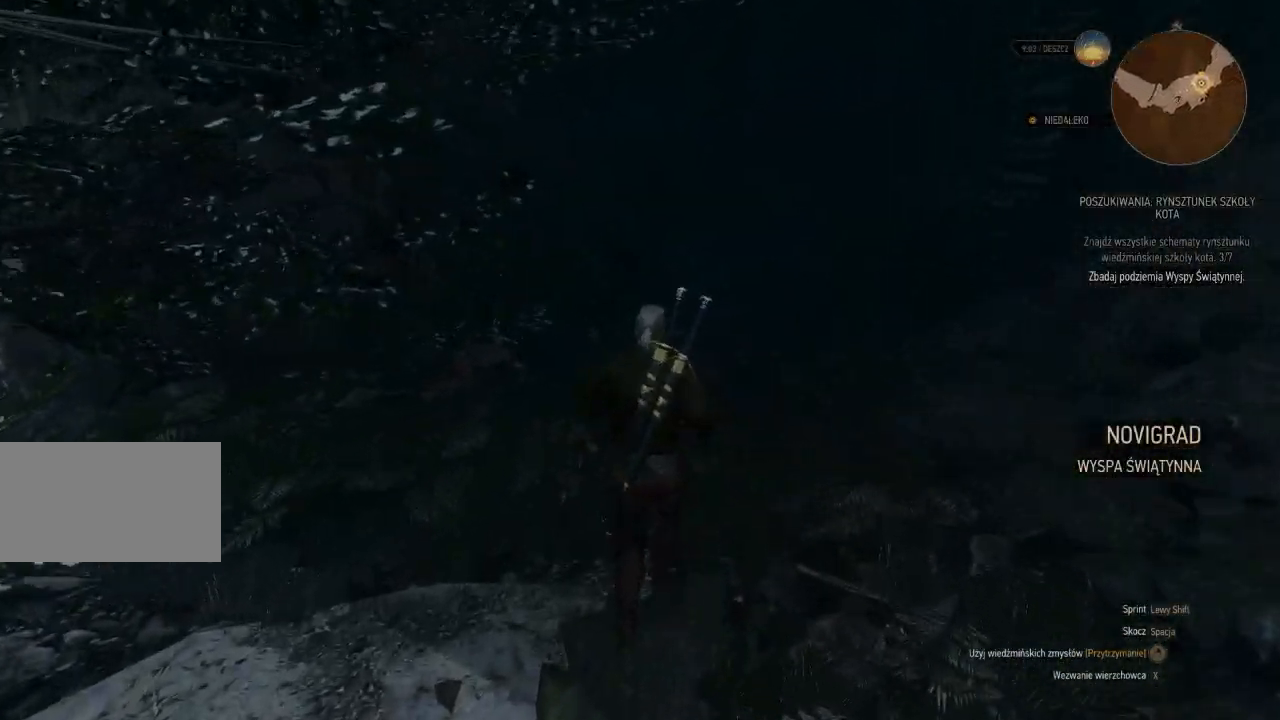
{"keys": ["w"], "mouse": ["right"], "events": [[320, "d", "up"]]}
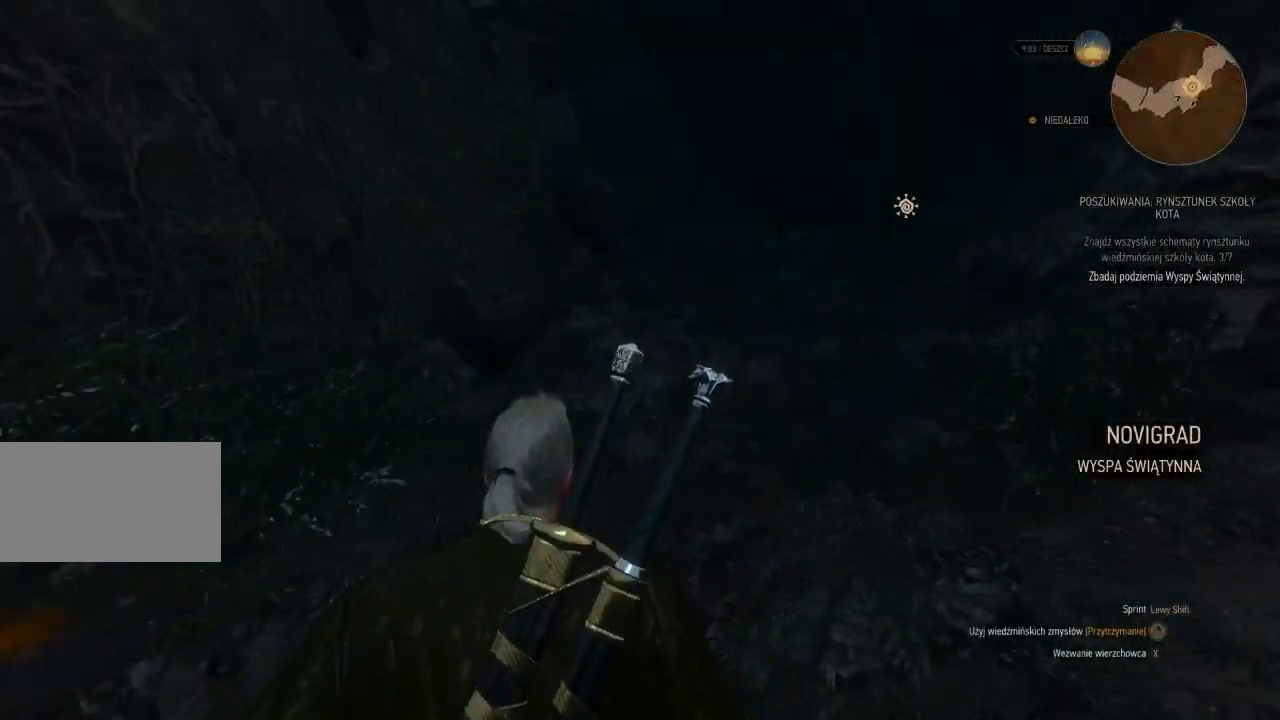
{"keys": [], "mouse": ["right"], "events": [[160, "d", "down"], [300, "d", "up"], [500, "w", "up"]]}
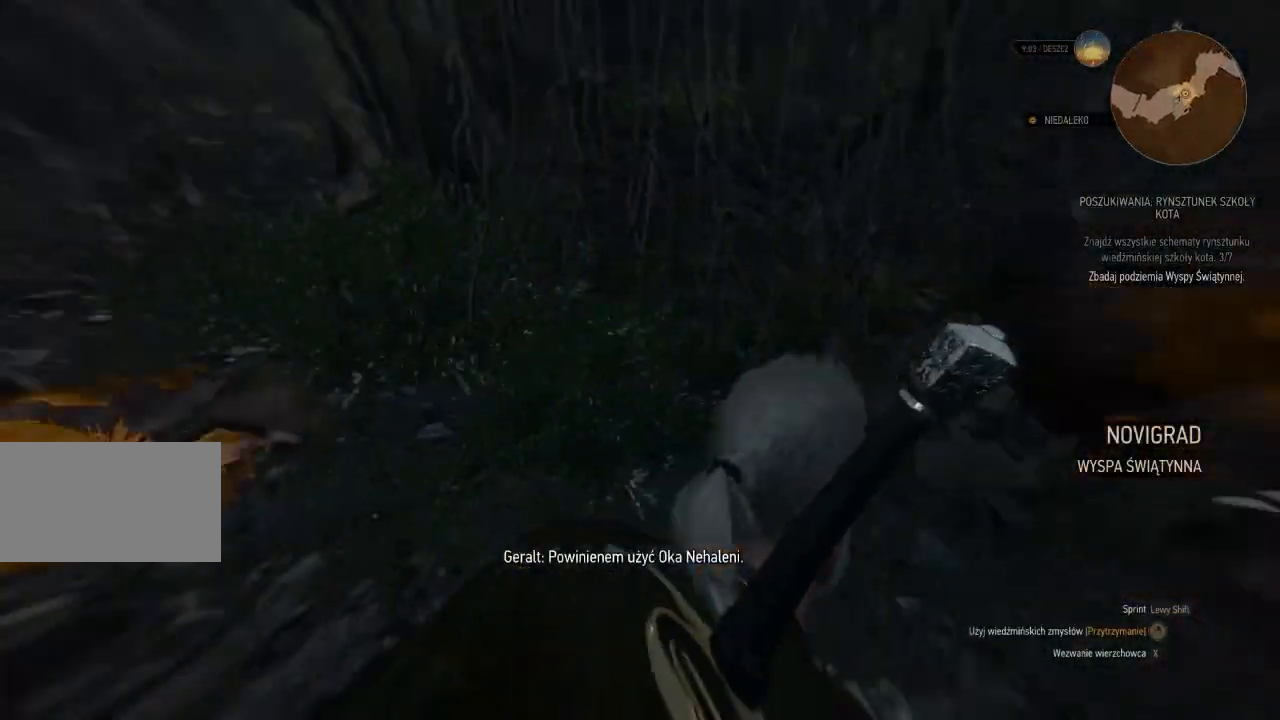
{"keys": ["w"], "mouse": ["right"], "events": [[440, "w", "down"]]}
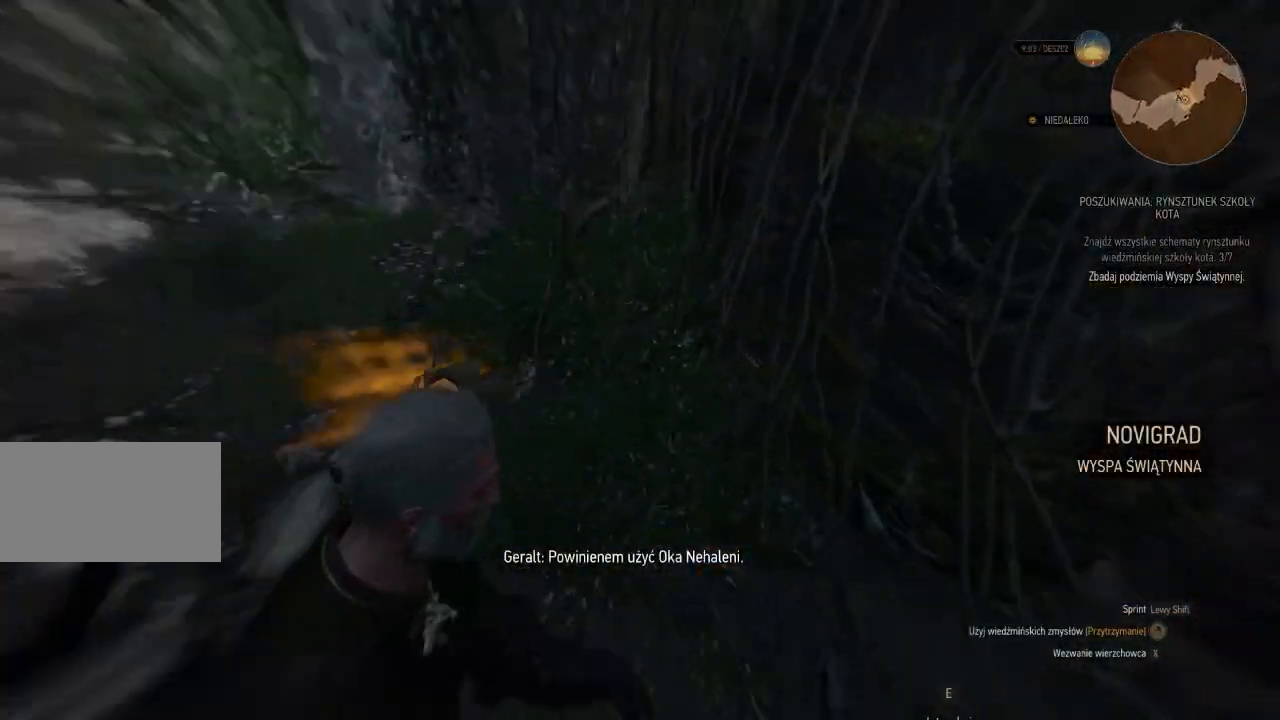
{"keys": ["w"], "mouse": [], "events": [[480, "mouse_right", "up"]]}
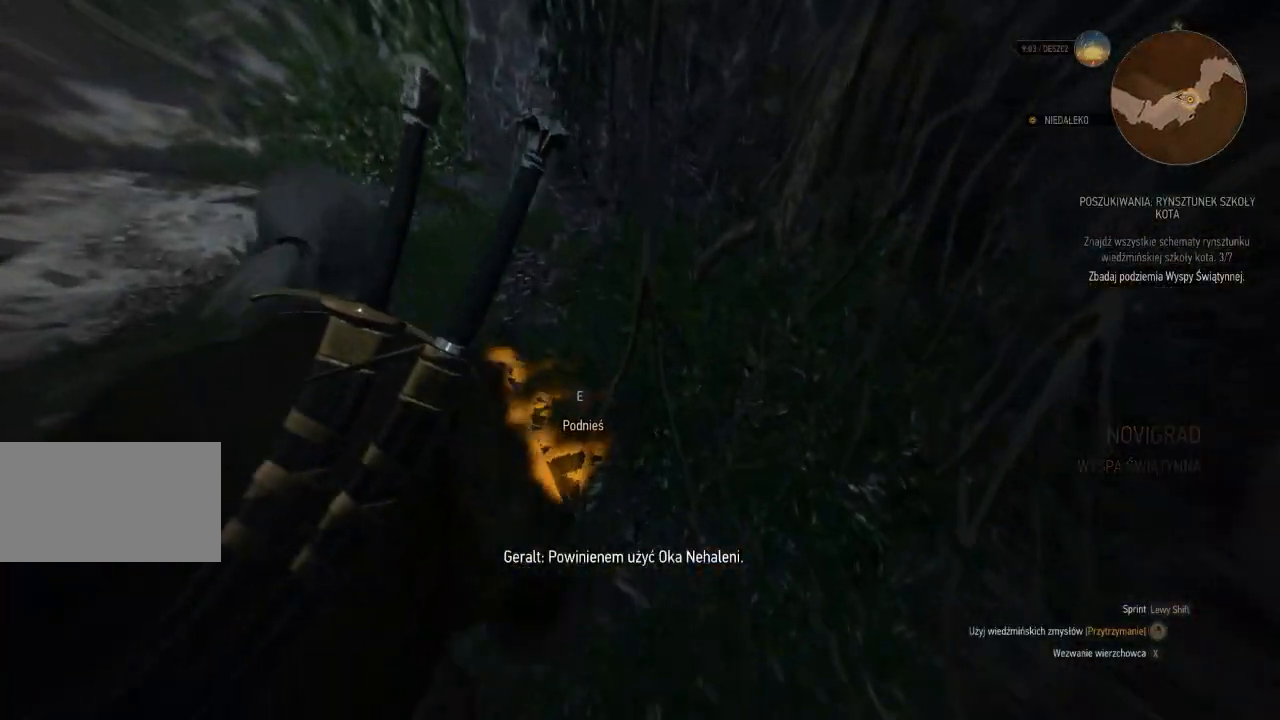
{"keys": [], "mouse": [], "events": [[60, "w", "up"], [100, "e", "down"], [200, "e", "up"], [280, "e", "down"], [400, "e", "up"]]}
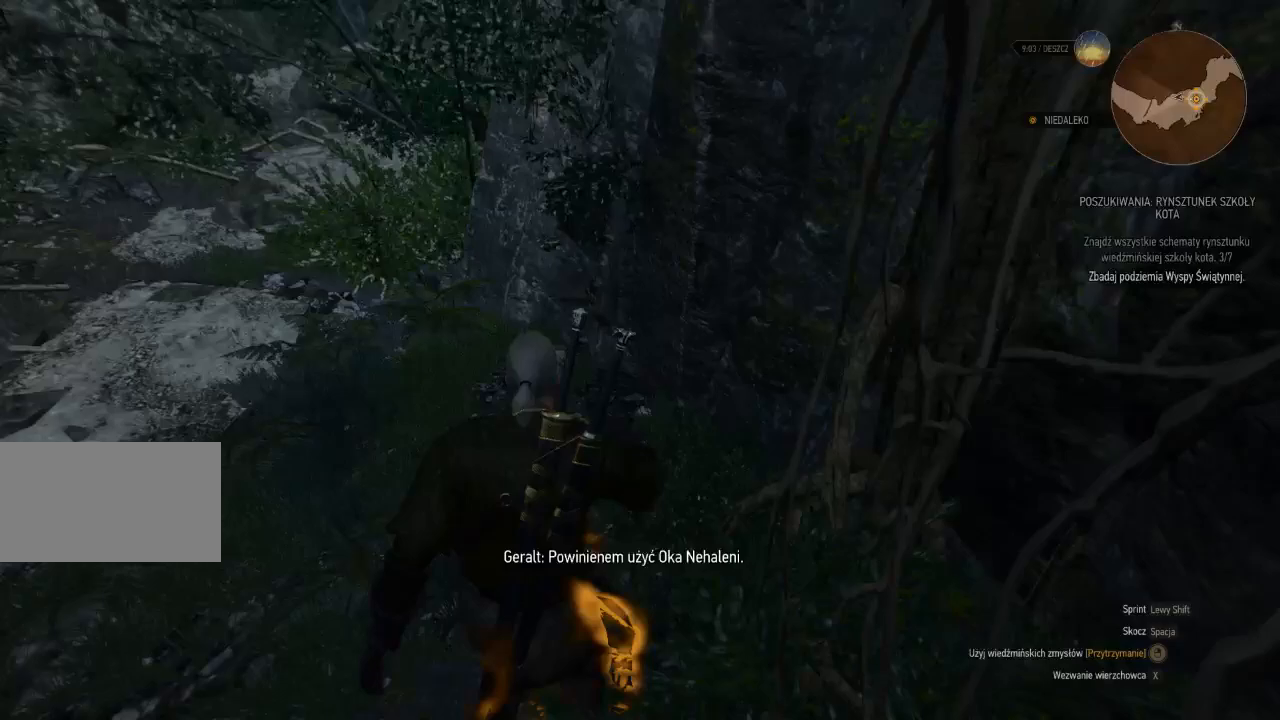
{"keys": ["d", "w"], "mouse": ["right"], "events": [[220, "w", "down"], [440, "mouse_right", "down"], [500, "d", "down"]]}
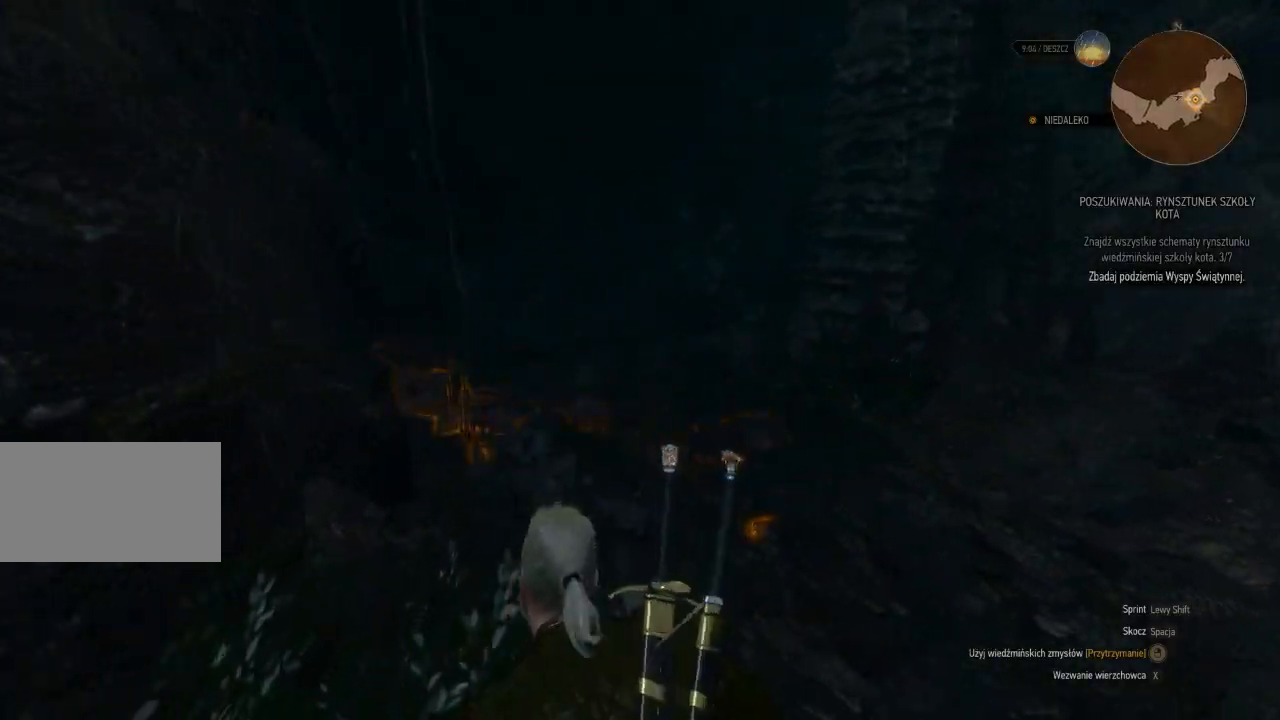
{"keys": ["w"], "mouse": ["right"], "events": [[440, "d", "up"]]}
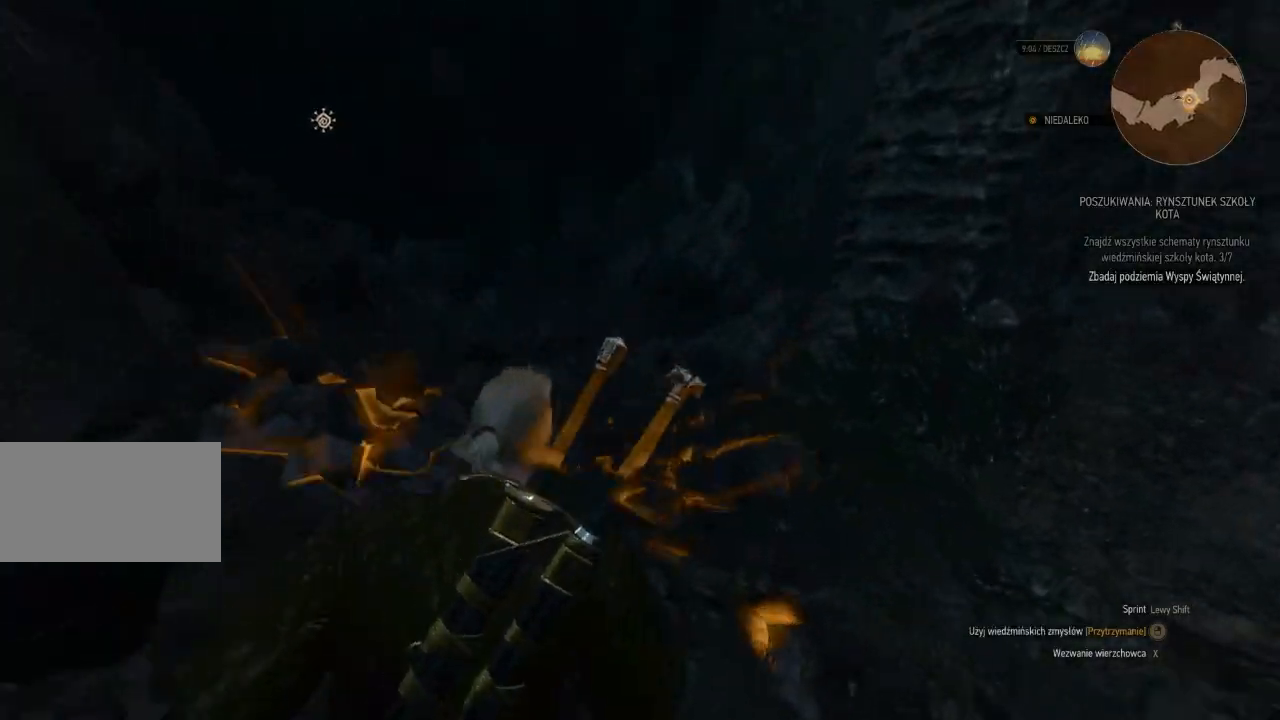
{"keys": [], "mouse": ["right"], "events": [[220, "w", "up"]]}
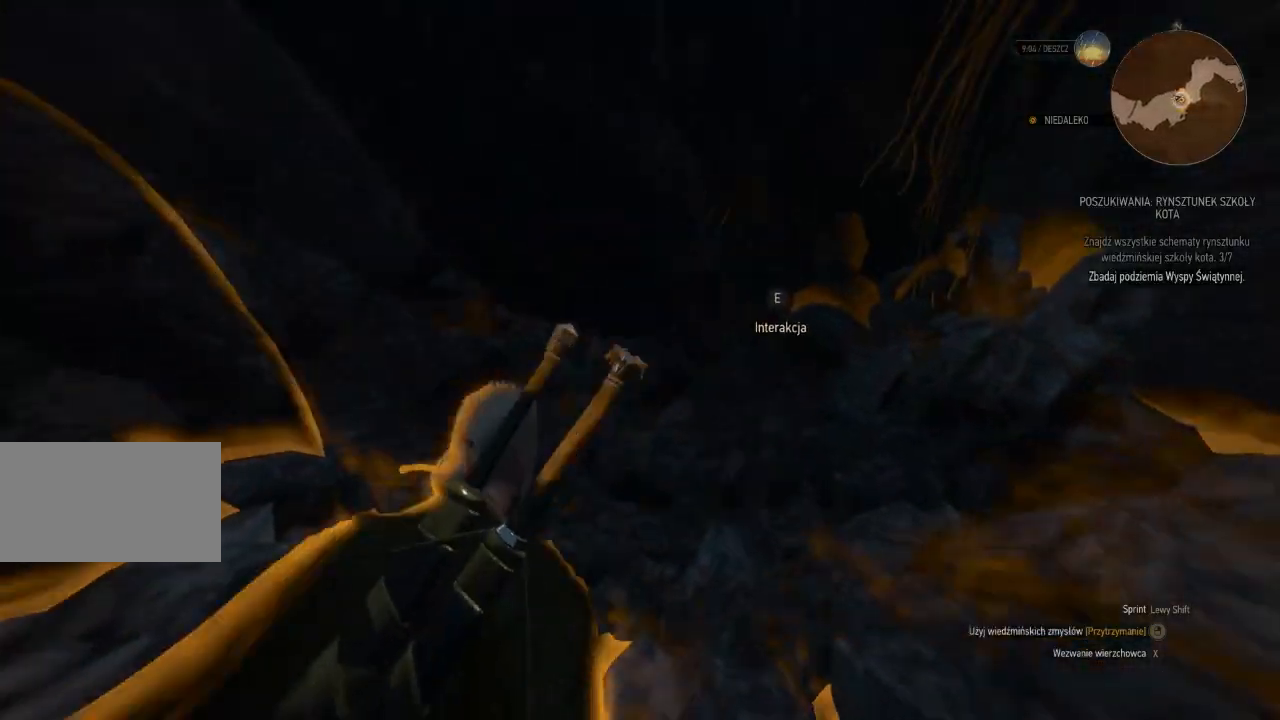
{"keys": [], "mouse": [], "events": [[60, "mouse_right", "up"], [360, "e", "down"], [480, "e", "up"]]}
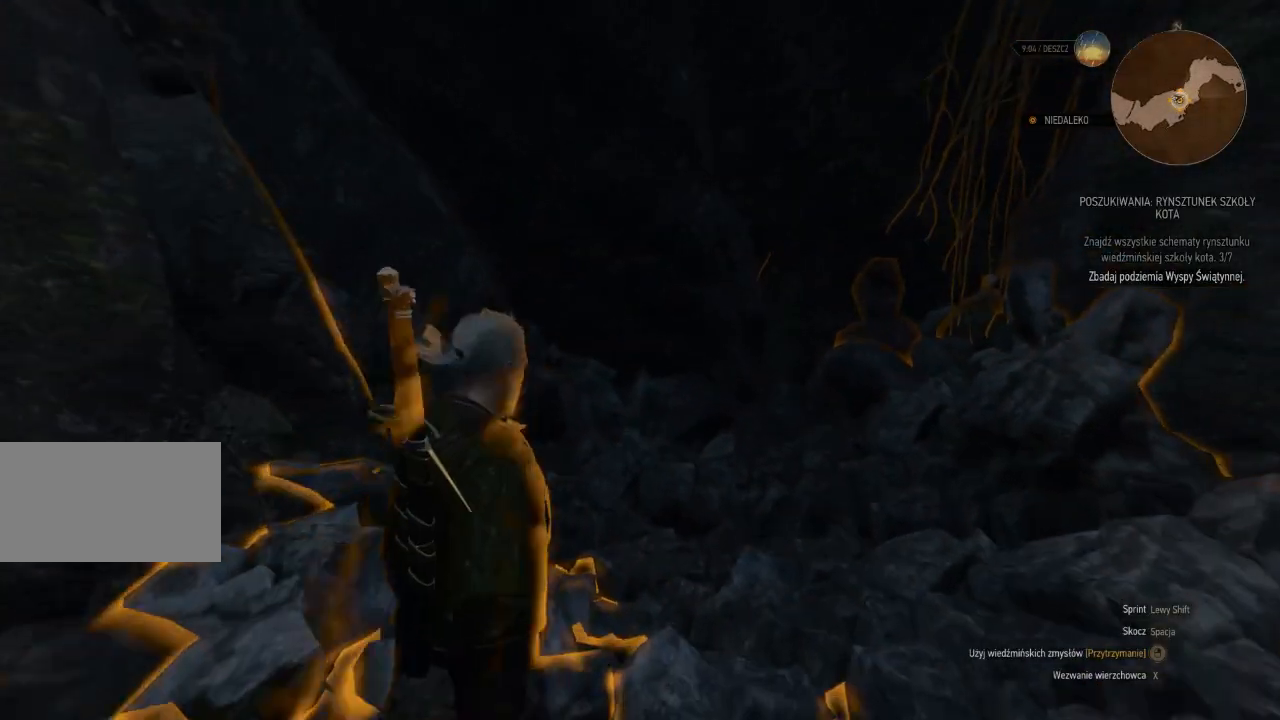
{"keys": [], "mouse": [], "events": []}
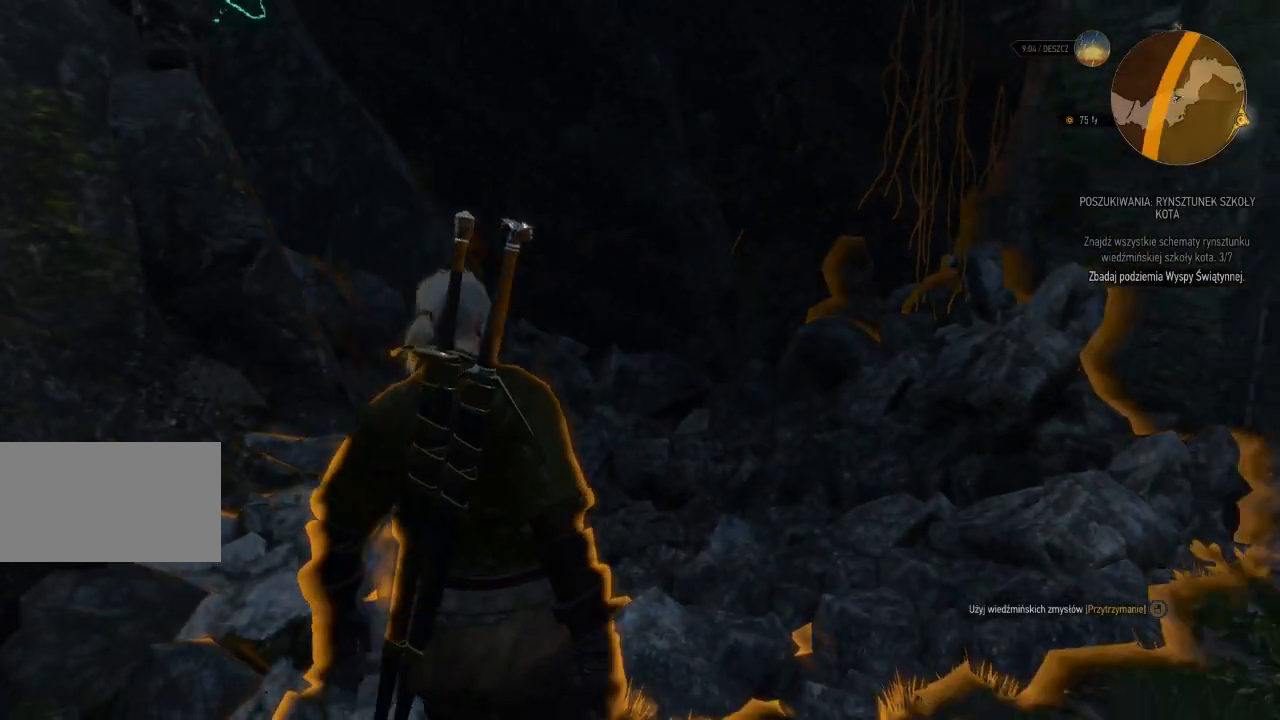
{"keys": [], "mouse": [], "events": []}
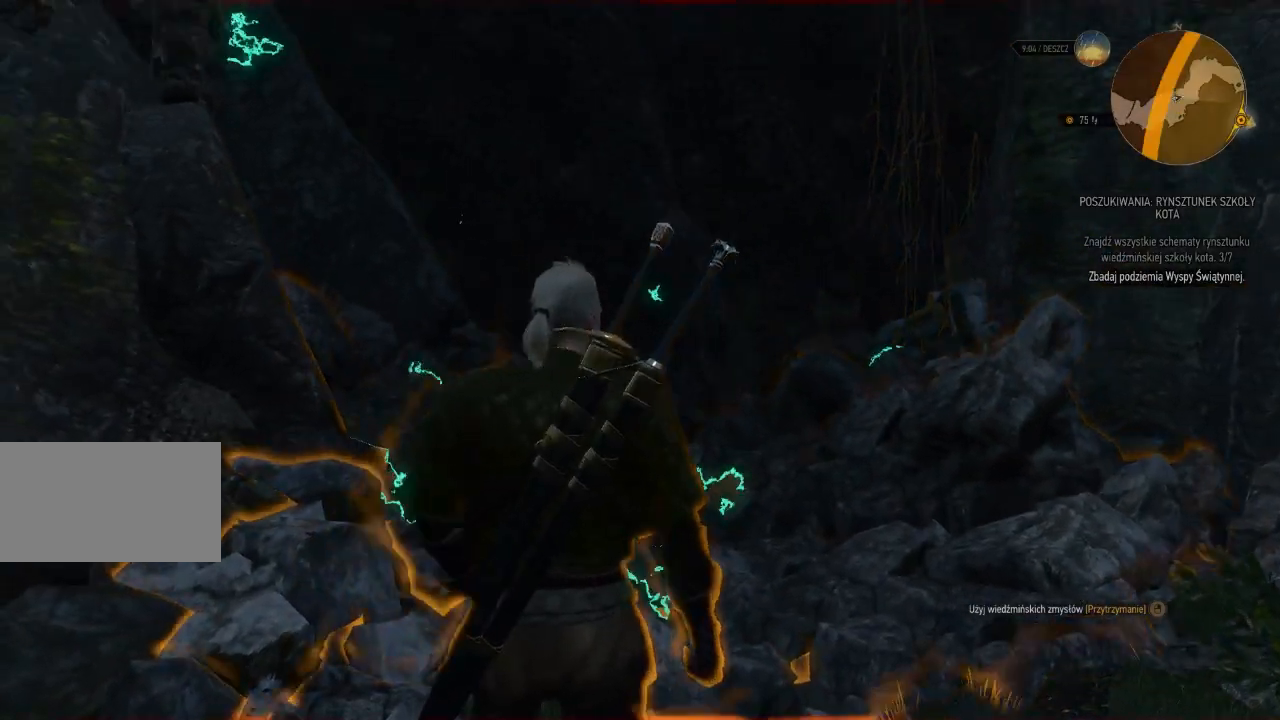
{"keys": [], "mouse": [], "events": []}
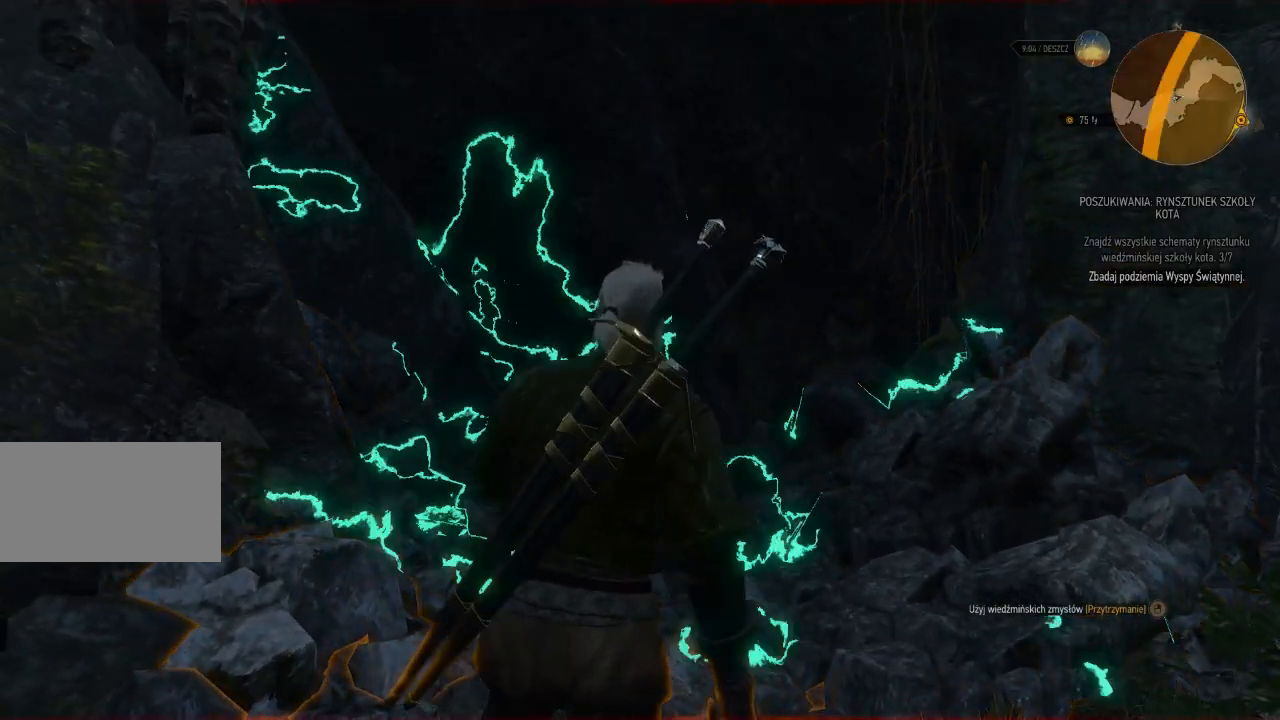
{"keys": [], "mouse": [], "events": []}
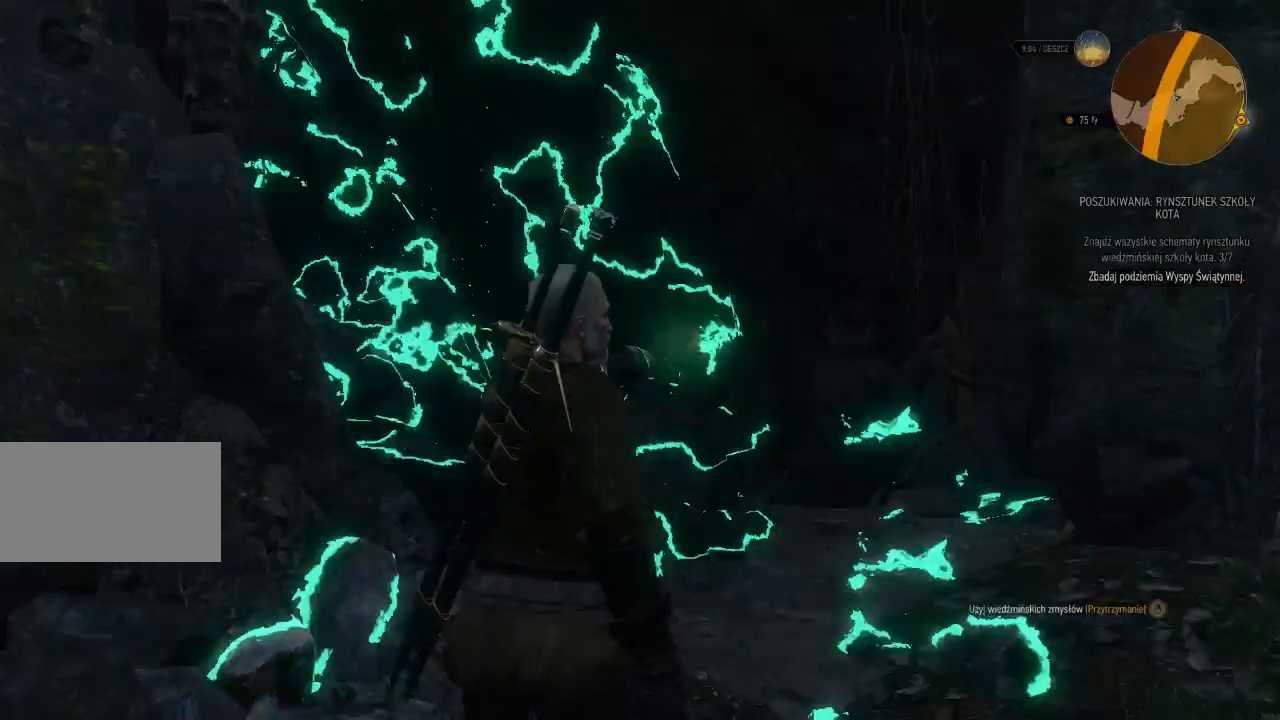
{"keys": [], "mouse": [], "events": []}
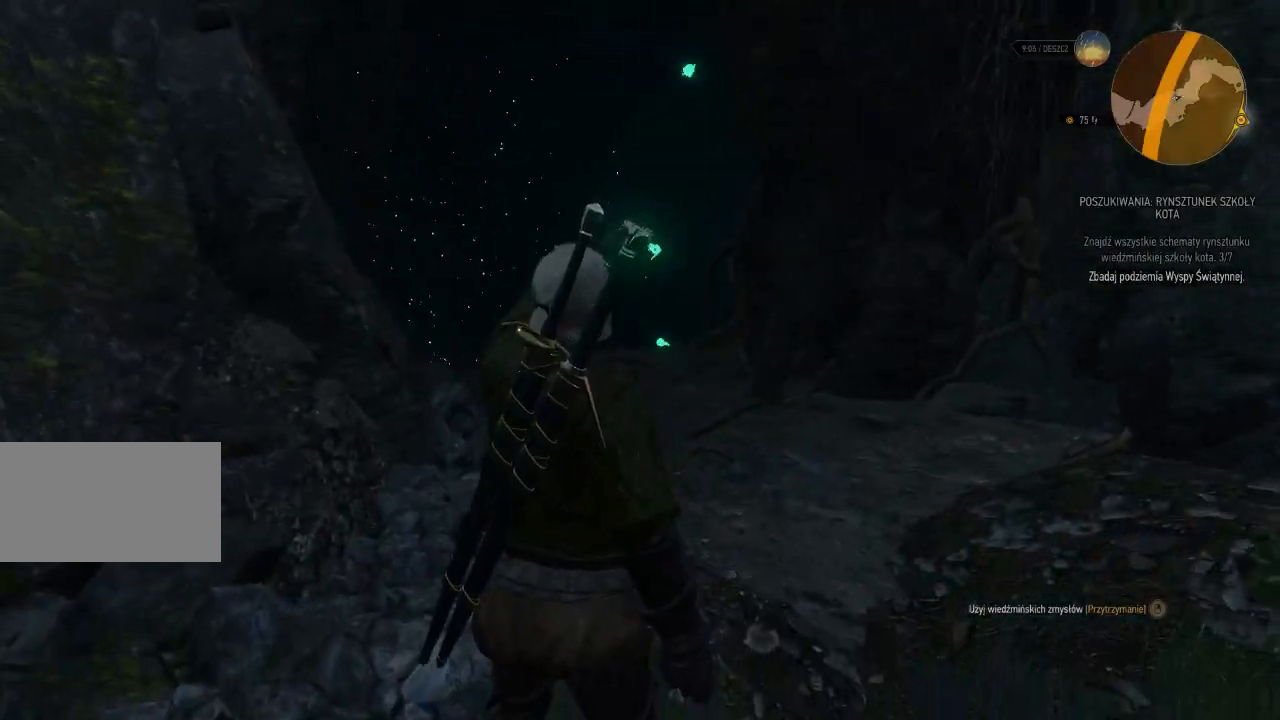
{"keys": [], "mouse": [], "events": []}
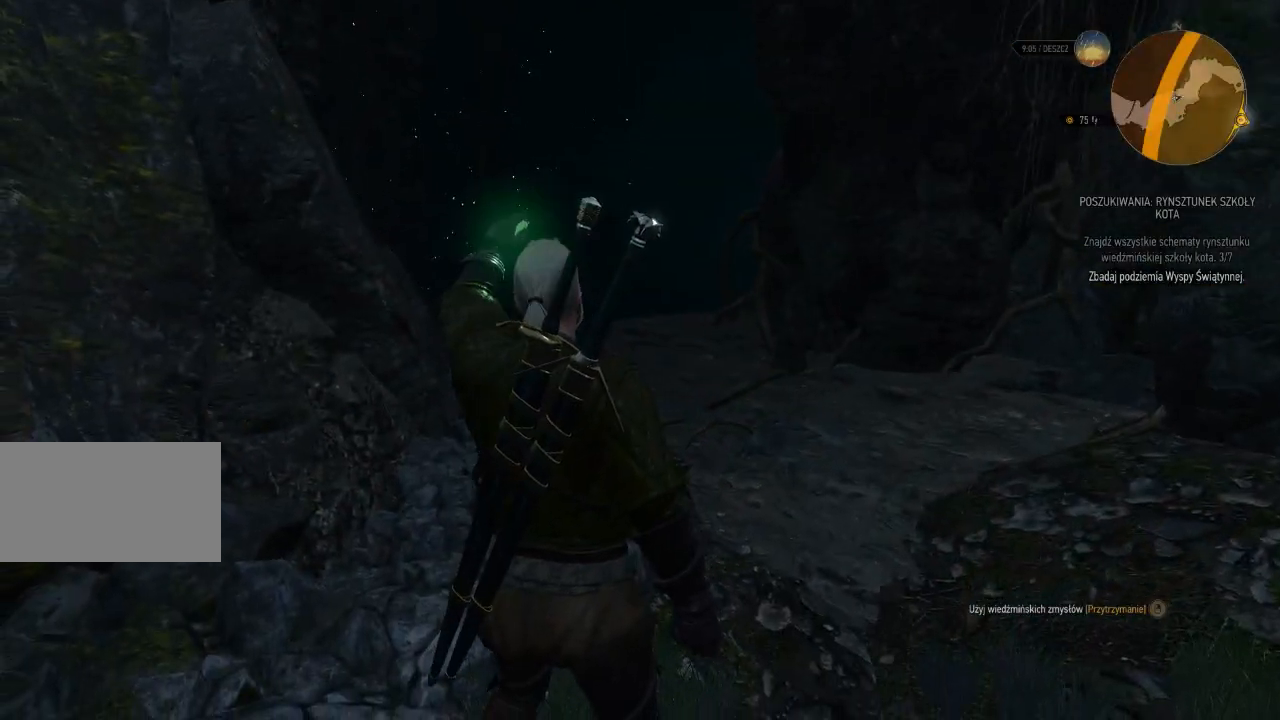
{"keys": [], "mouse": [], "events": []}